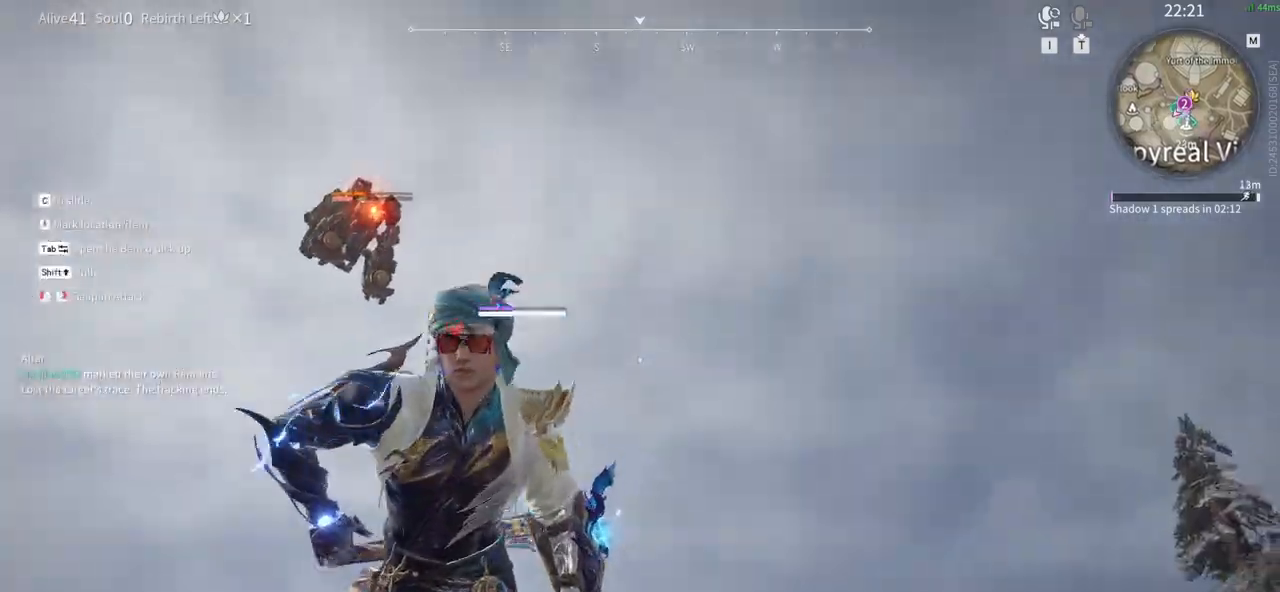
Gameplay with keyboard and mouse; each line is a JSON object with the keys and mouse buttons held at the frame after it. "events" lists presses ("down") and releases ("up") of "1", "2", "3", "4", "5", "a", "alt", "b", "c", "ctrl", "d", "e", "f", "g", "q", "r", "s", "shift", "space", "t", "tab", "tilde", "v", "w", "x", "z", "mouse_left", "mouse_wheel", "mouse_right", "mouse_mb4" and "mouse_mb5" between this image and that frame as [ms after this image, input, new state], when the widget could be followed in between. "mouse_left", "mouse_wheel", "mouse_right", "mouse_mb4", "mouse_mb5" = the "left", "wheel", "right", "mb4", "mb5" buttons of the "mouse" list. No other keys are recorded. "wheel" means that the mouse wheel is clicked or scrolled. Mouse movement is not recorded.
{"keys": [], "mouse": [], "events": [[17, "mouse_wheel", "up"], [67, "a", "down"], [150, "s", "up"], [200, "mouse_left", "down"], [383, "a", "up"], [433, "mouse_left", "up"]]}
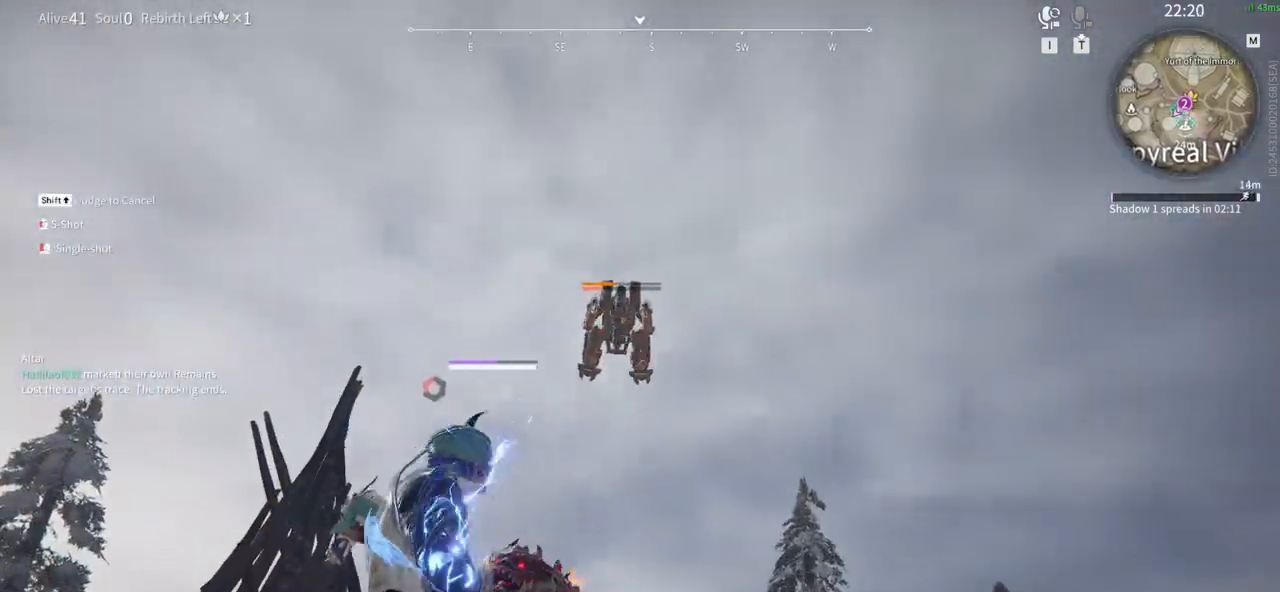
{"keys": ["a", "shift", "w"], "mouse": [], "events": [[167, "a", "down"], [217, "shift", "down"], [217, "w", "down"]]}
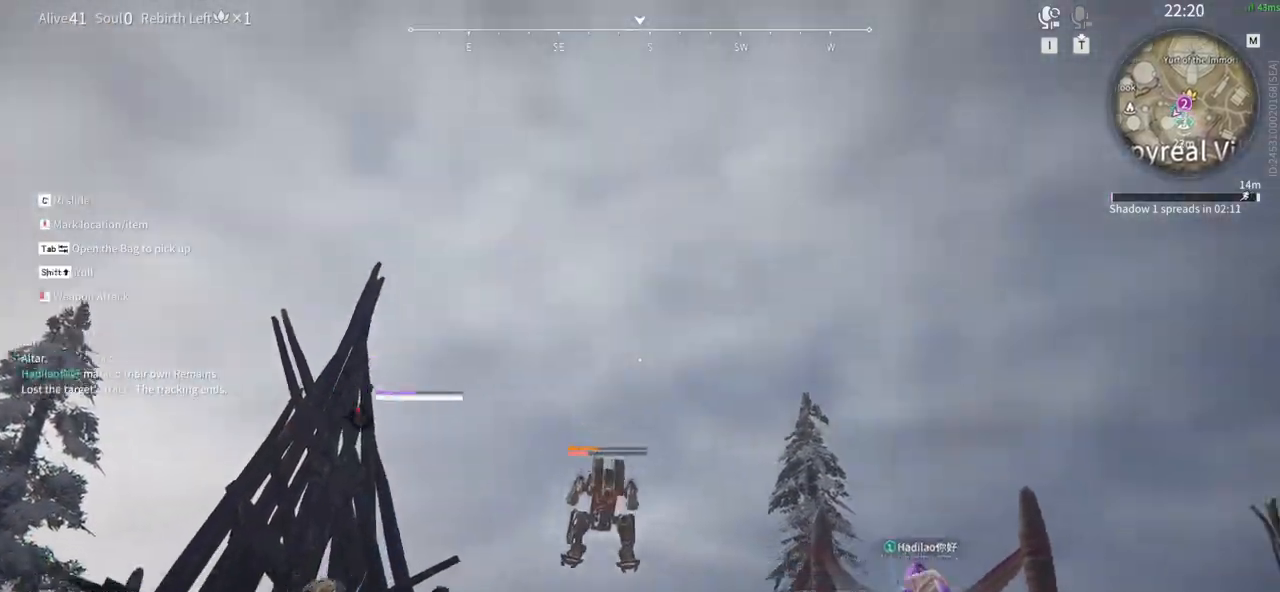
{"keys": ["w"], "mouse": [], "events": [[83, "mouse_left", "down"], [233, "a", "up"], [233, "shift", "up"], [417, "mouse_left", "up"]]}
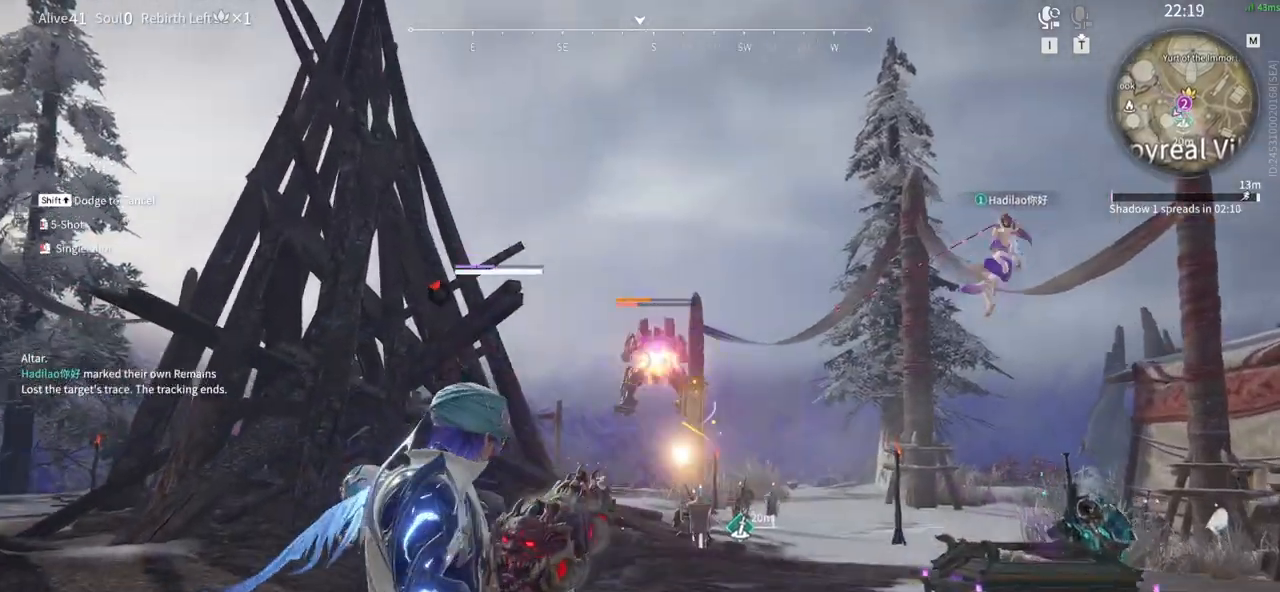
{"keys": ["shift", "w"], "mouse": [], "events": [[200, "shift", "down"]]}
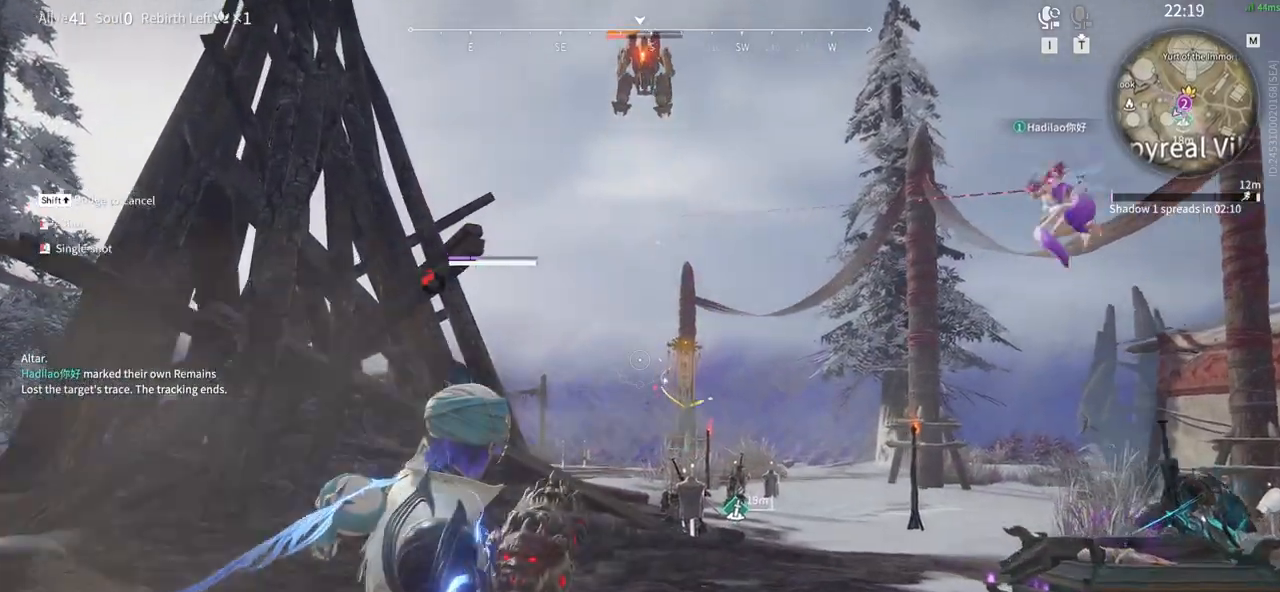
{"keys": ["shift", "w"], "mouse": [], "events": [[167, "shift", "up"], [267, "shift", "down"]]}
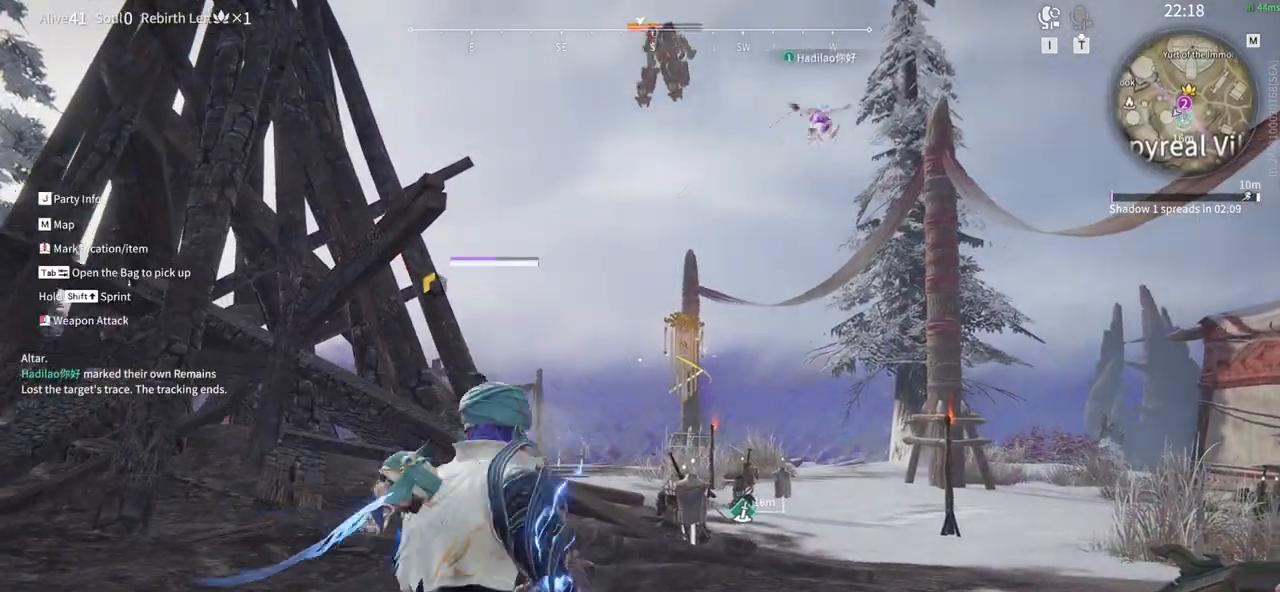
{"keys": ["w"], "mouse": [], "events": [[183, "mouse_wheel", "down"], [183, "shift", "up"], [217, "mouse_wheel", "up"]]}
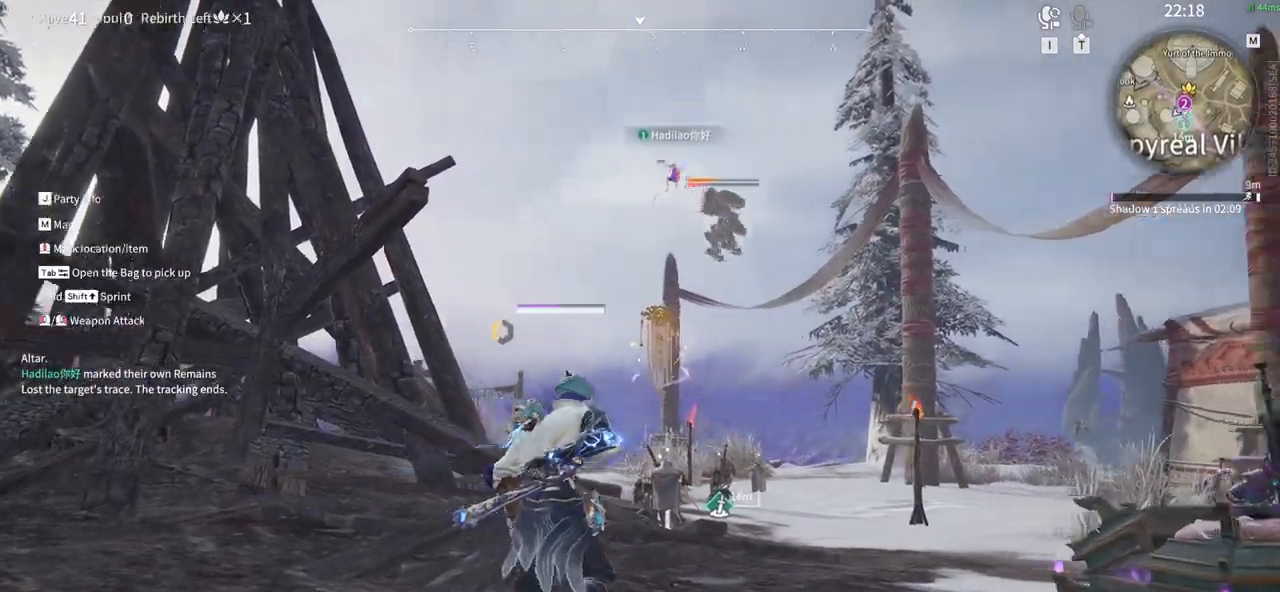
{"keys": ["w"], "mouse": ["right"], "events": [[150, "mouse_right", "down"]]}
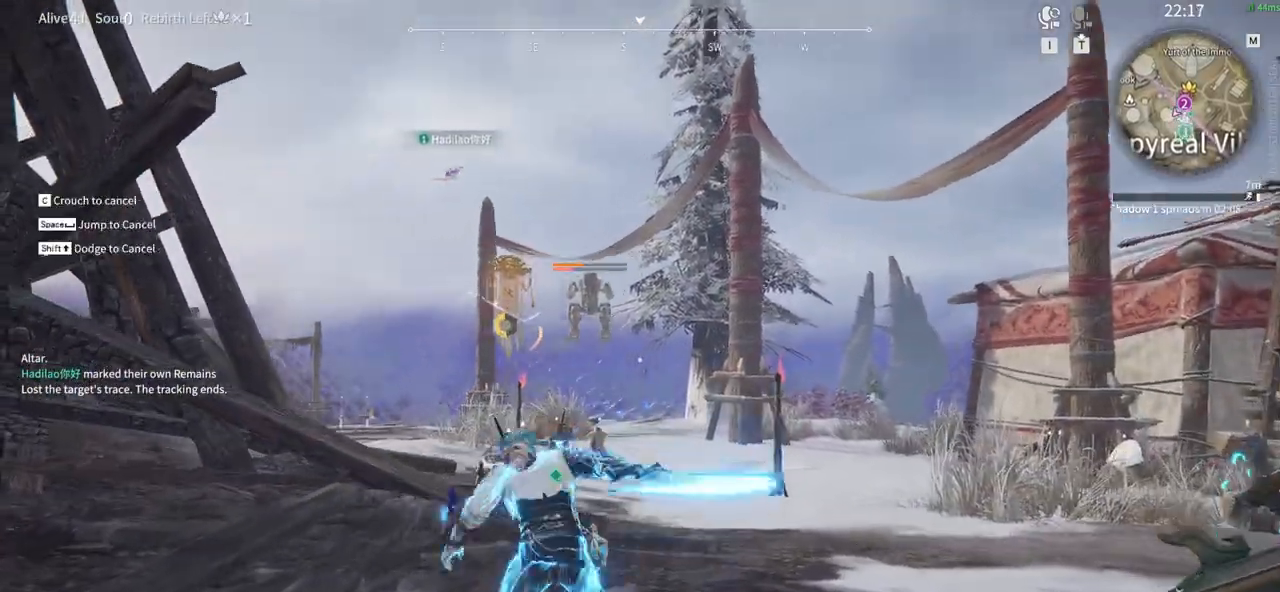
{"keys": ["w"], "mouse": [], "events": [[33, "shift", "down"], [267, "mouse_right", "up"], [400, "shift", "up"]]}
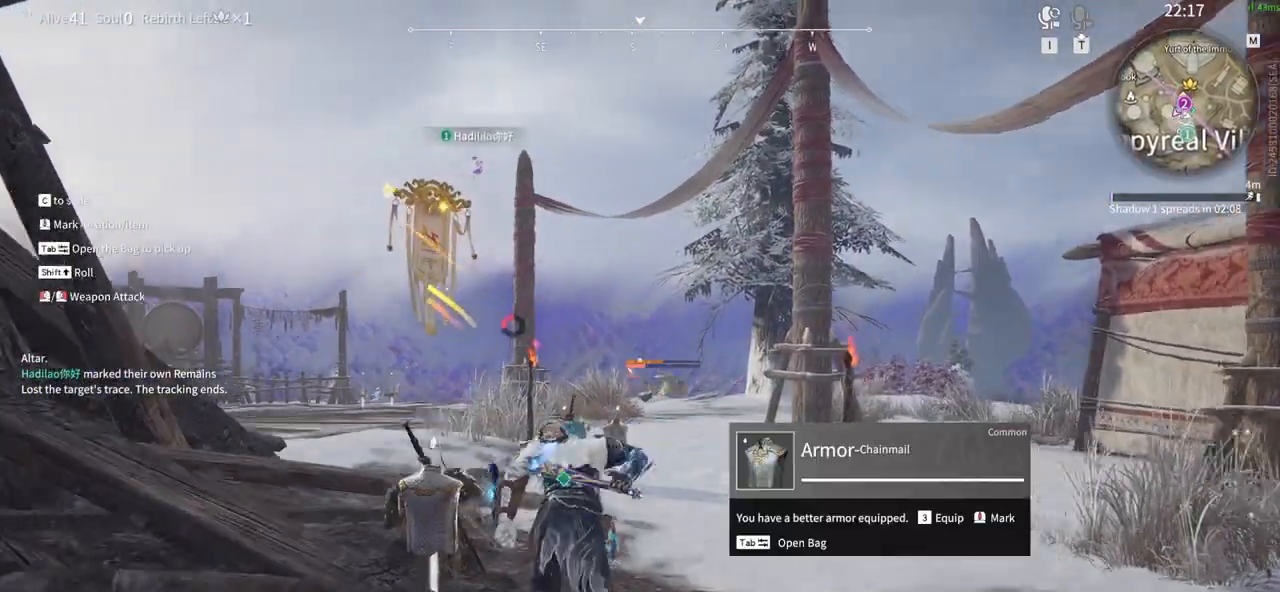
{"keys": ["w"], "mouse": [], "events": [[50, "space", "down"], [83, "mouse_wheel", "down"], [133, "mouse_wheel", "up"], [233, "space", "up"]]}
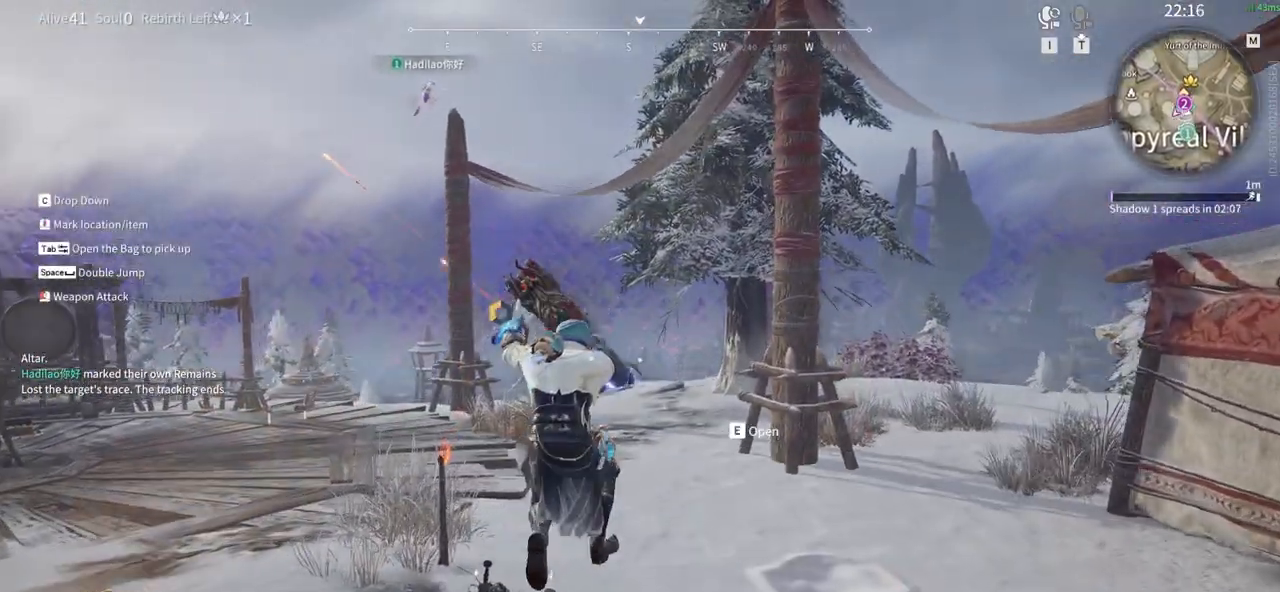
{"keys": ["w"], "mouse": ["wheel"], "events": [[483, "mouse_wheel", "down"]]}
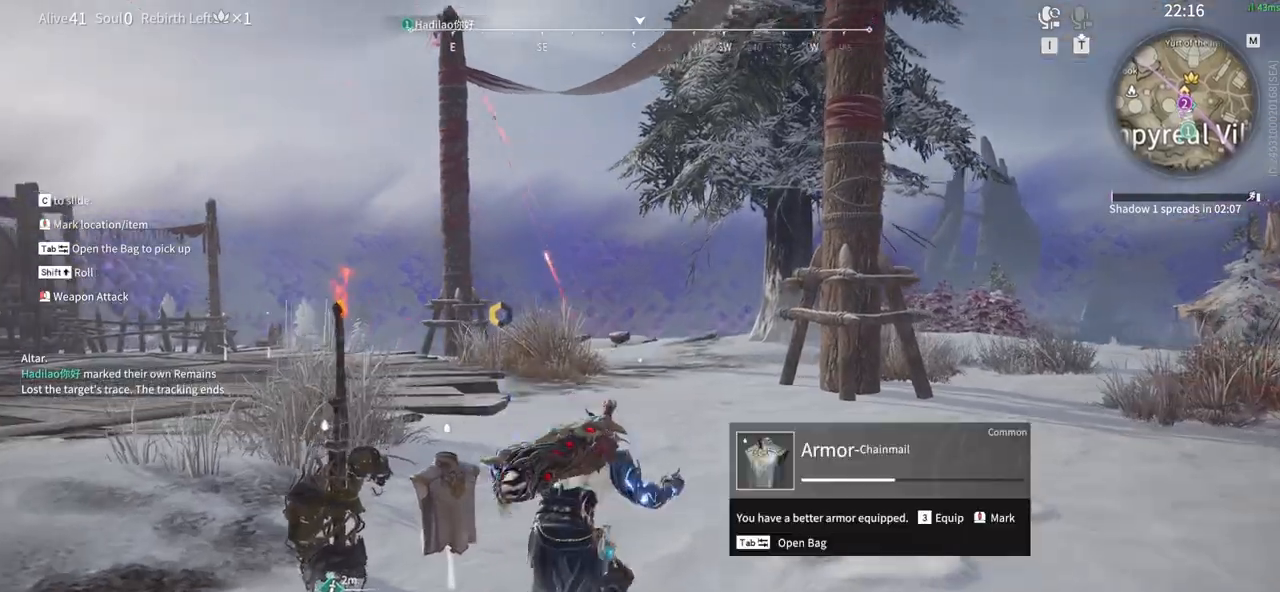
{"keys": ["w"], "mouse": ["right"], "events": [[33, "mouse_wheel", "up"], [400, "mouse_right", "down"]]}
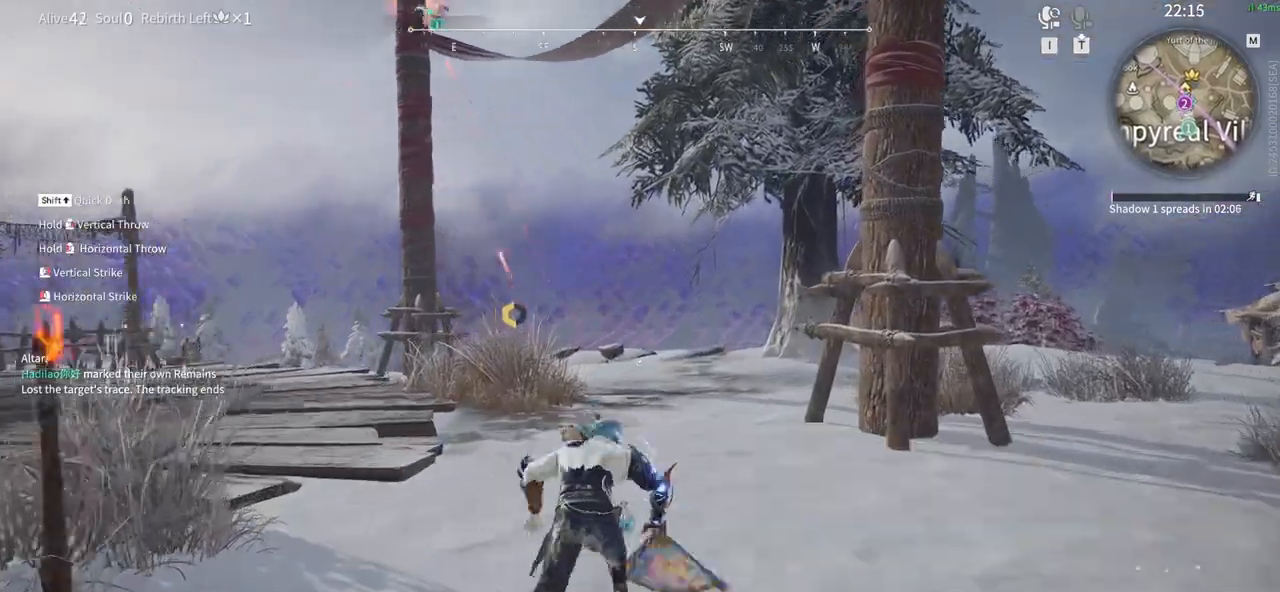
{"keys": ["w"], "mouse": [], "events": [[50, "mouse_right", "up"]]}
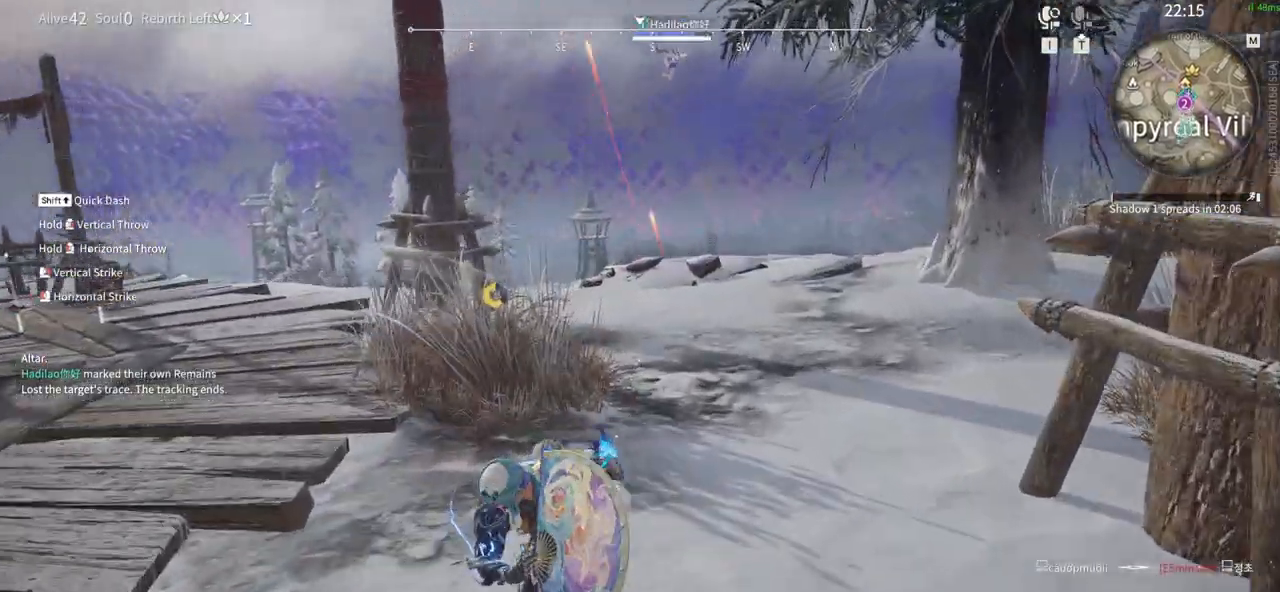
{"keys": ["w"], "mouse": [], "events": [[17, "shift", "down"], [433, "shift", "up"]]}
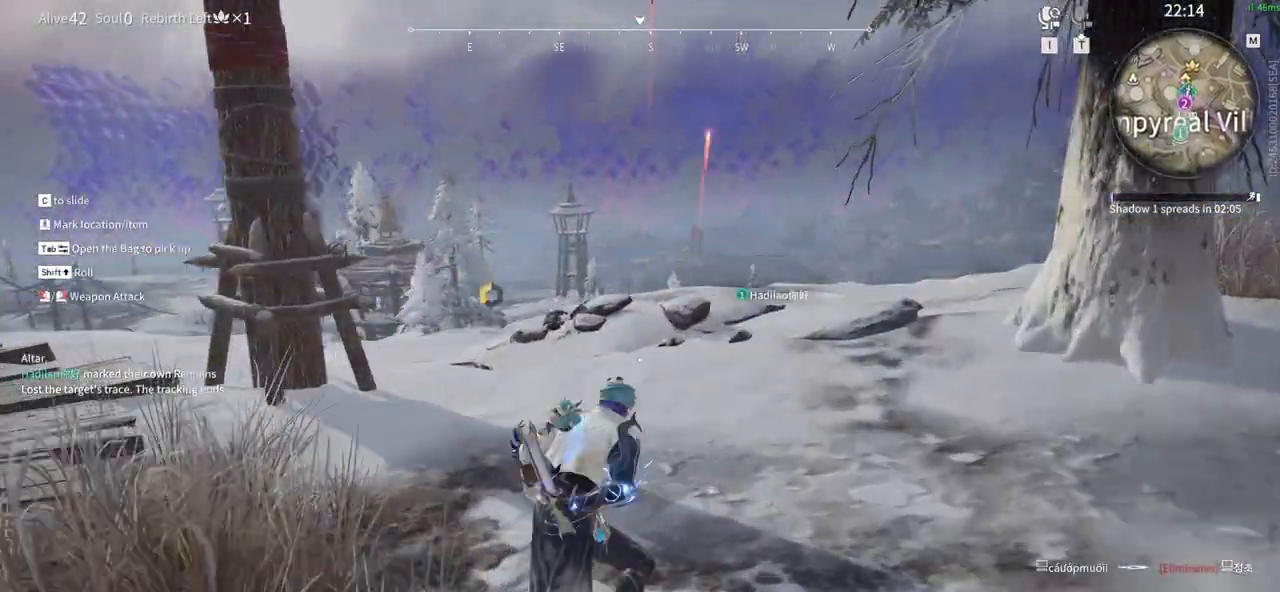
{"keys": ["w"], "mouse": [], "events": []}
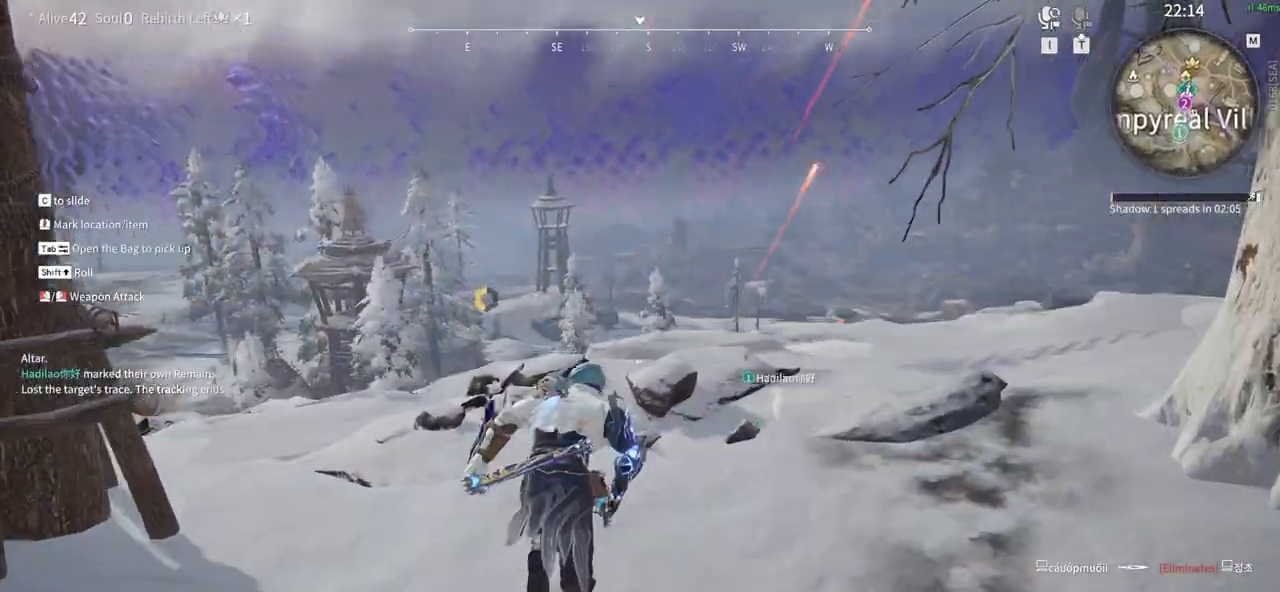
{"keys": ["w"], "mouse": [], "events": []}
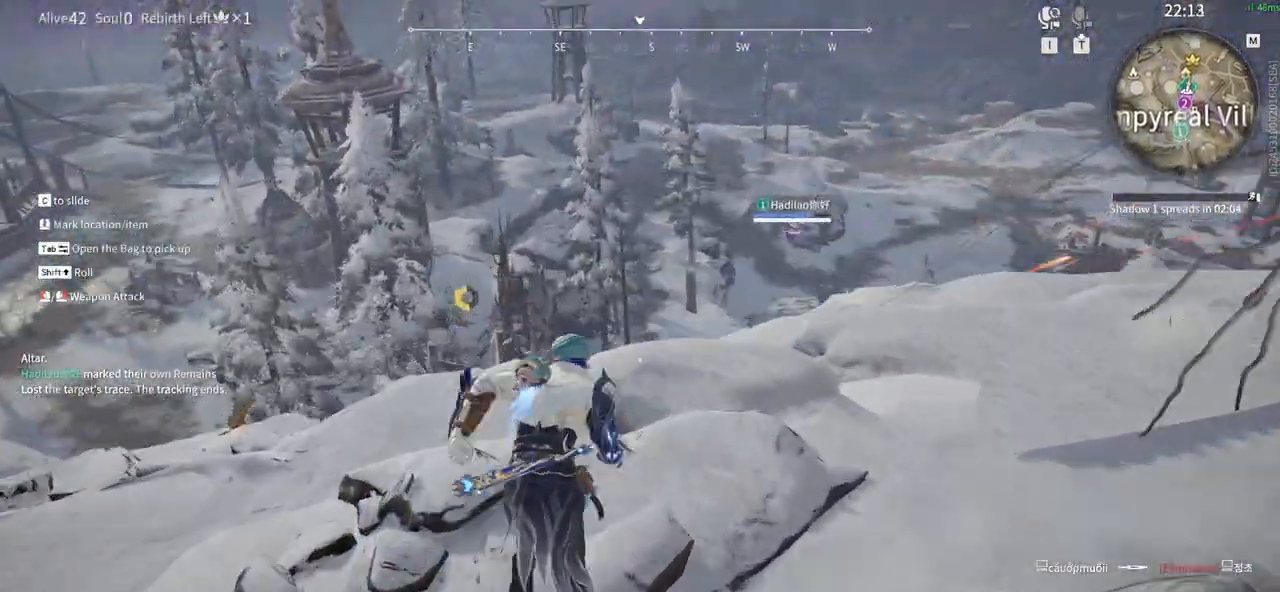
{"keys": ["w"], "mouse": ["right"], "events": [[200, "mouse_right", "down"]]}
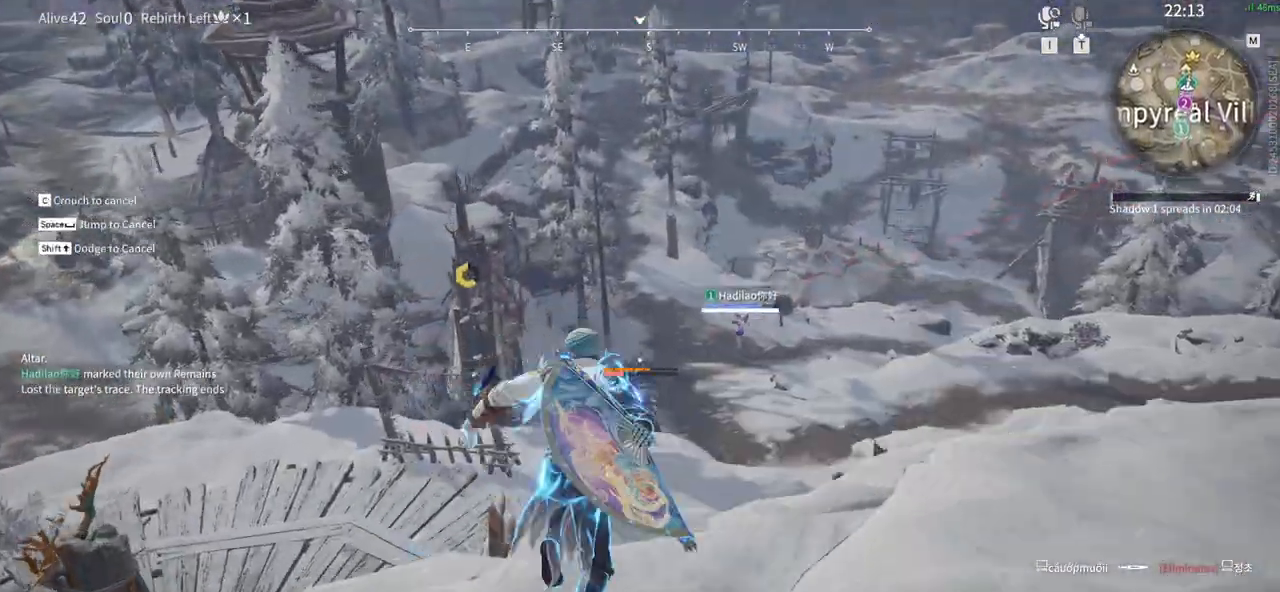
{"keys": ["w"], "mouse": [], "events": [[167, "shift", "down"], [400, "mouse_right", "up"], [500, "shift", "up"]]}
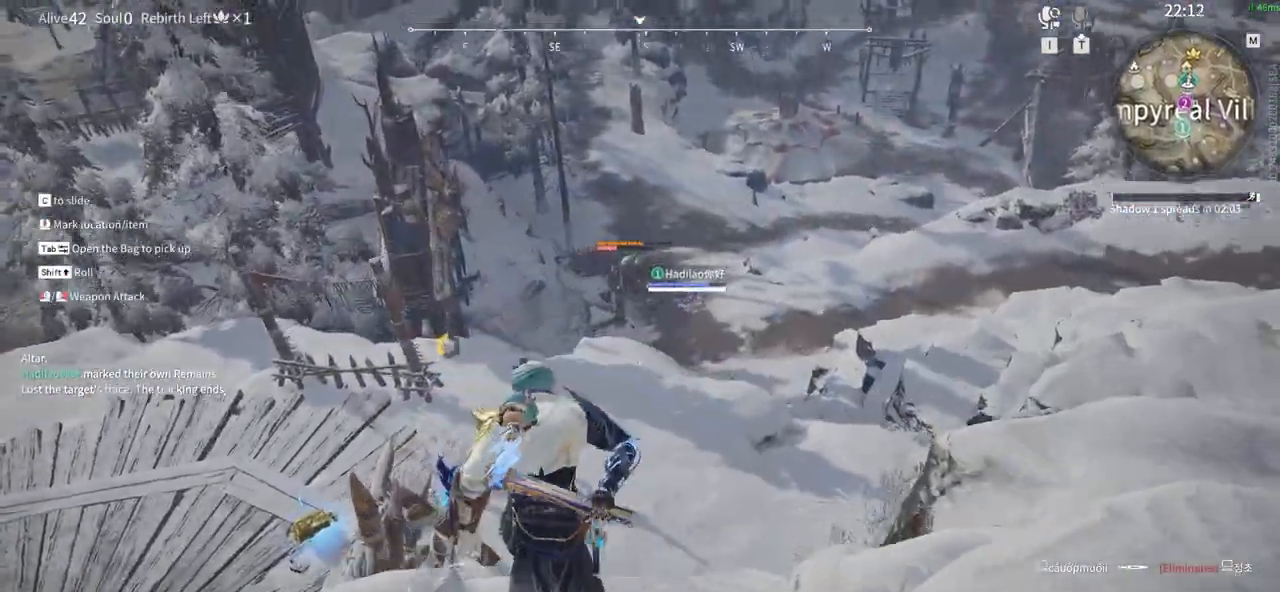
{"keys": ["w"], "mouse": []}
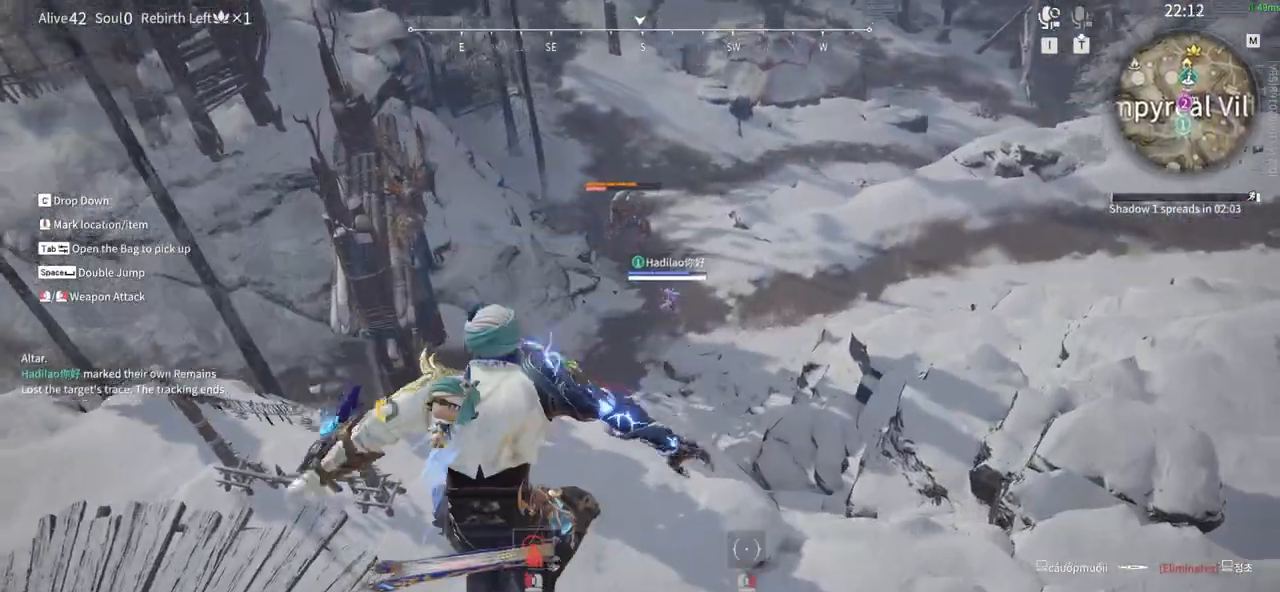
{"keys": ["a", "shift", "w"], "mouse": [], "events": [[17, "q", "down"], [67, "mouse_left", "down"], [200, "q", "up"], [300, "mouse_left", "up"], [400, "a", "down"], [433, "shift", "down"]]}
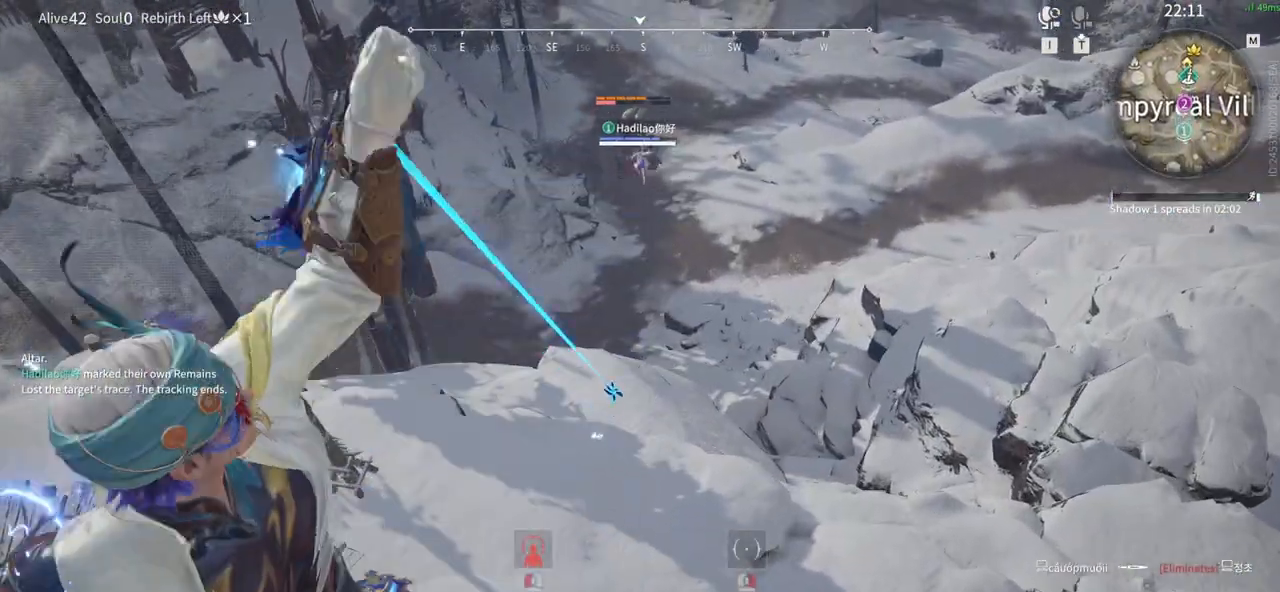
{"keys": ["w"], "mouse": [], "events": [[267, "a", "up"], [267, "shift", "up"]]}
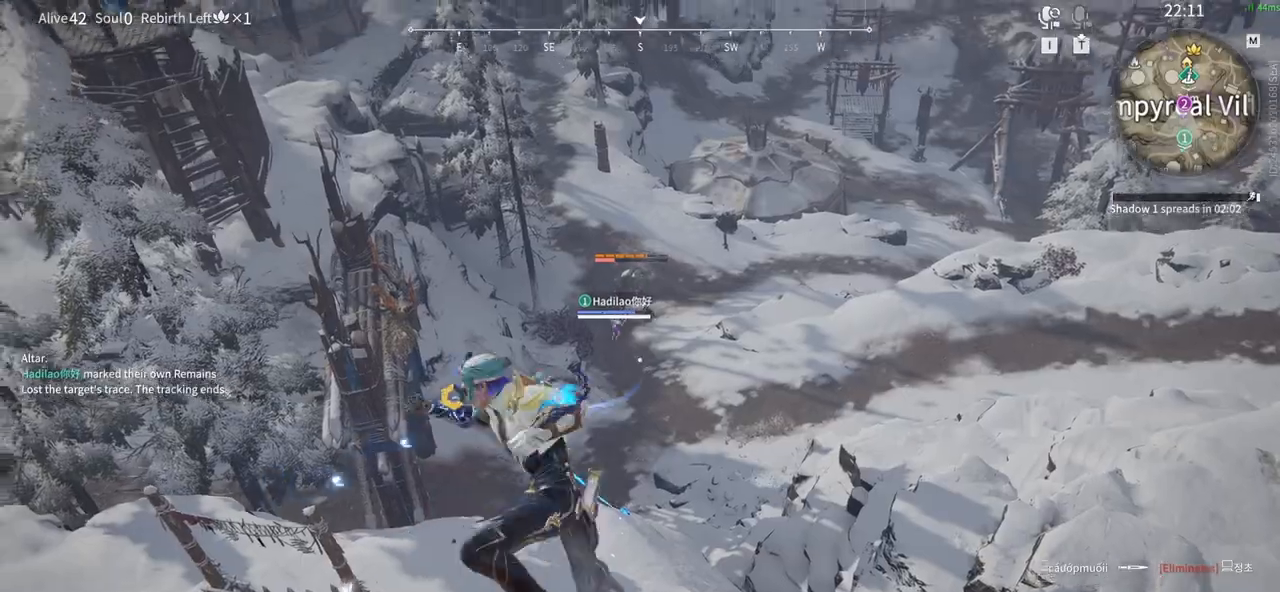
{"keys": ["w"], "mouse": []}
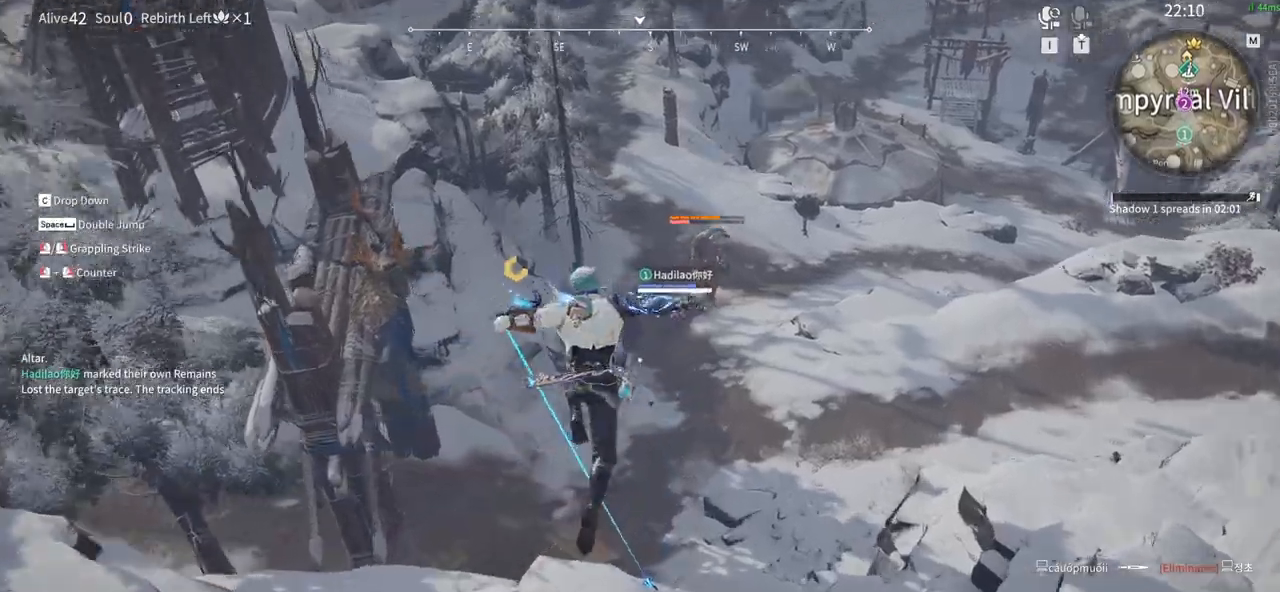
{"keys": ["w"], "mouse": [], "events": [[250, "mouse_left", "down"], [383, "mouse_left", "up"]]}
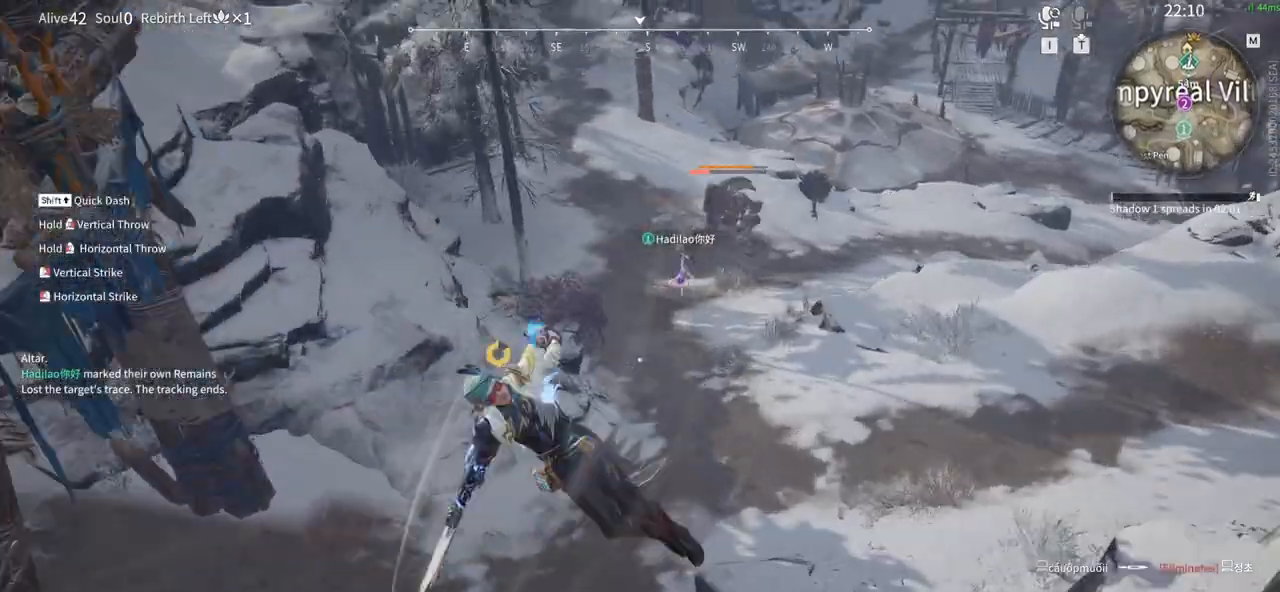
{"keys": ["w"], "mouse": [], "events": []}
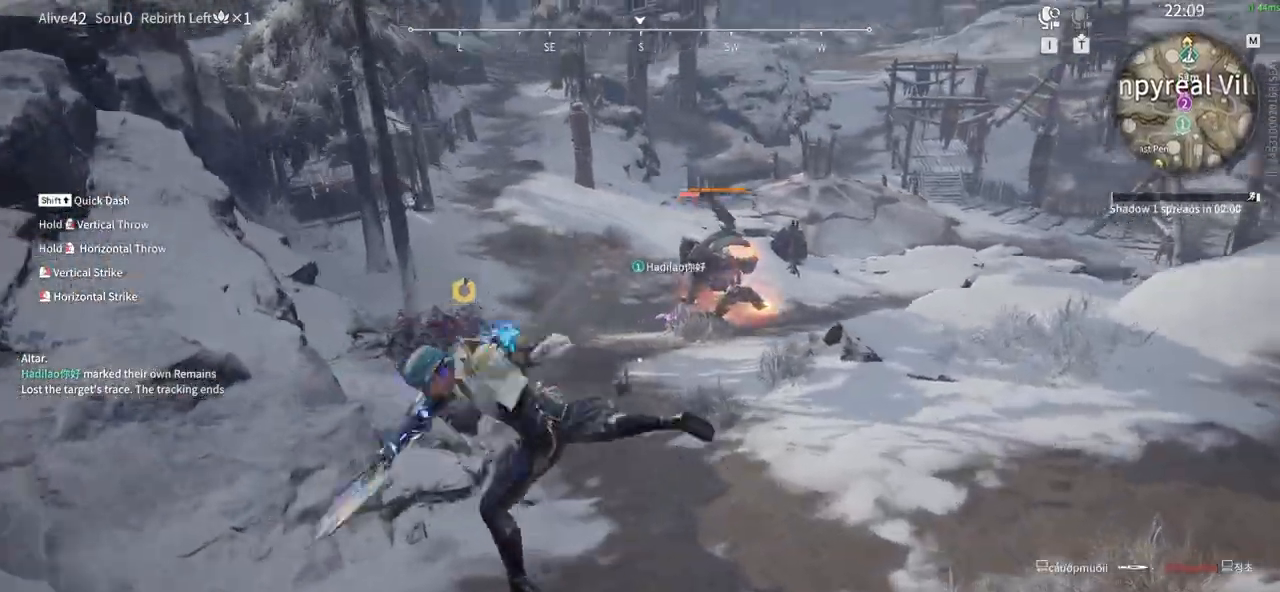
{"keys": ["space", "w"], "mouse": [], "events": [[50, "shift", "down"], [333, "mouse_wheel", "down"], [333, "space", "down"], [417, "mouse_wheel", "up"], [467, "shift", "up"]]}